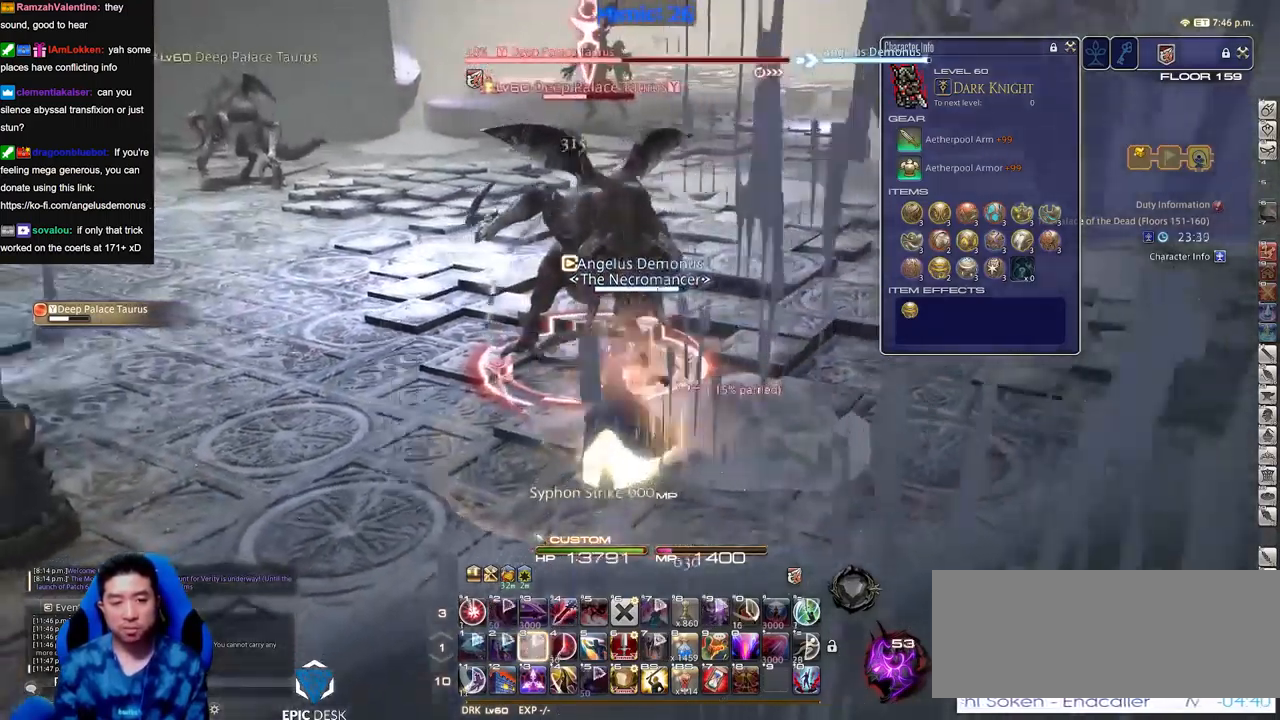
Gameplay with keyboard; each line is a JSON object with the keys held at the frame after it. "events" lists presses ("down") and releases ("up") of "alt_l", "alt_r", "backspace", "caps_lock", "ctrl_l", "ctrl_r", "down", "escape", "f1", "f10", "f11", "f12", "f2", "f3", "f4", "f5", "f6", "f7", "f8", "f9", "left", "return", "right", "shift_l", "shift_r", "space", "super", "tab" and "up" between this image and that frame as [ms after this image, input, new state], when the widget could be followed in between. No other keys are recorded. Mouse input is not recorded. Not read: other_keys.
{"keys": [], "events": [[250, "alt_r", "down"], [483, "alt_r", "up"]]}
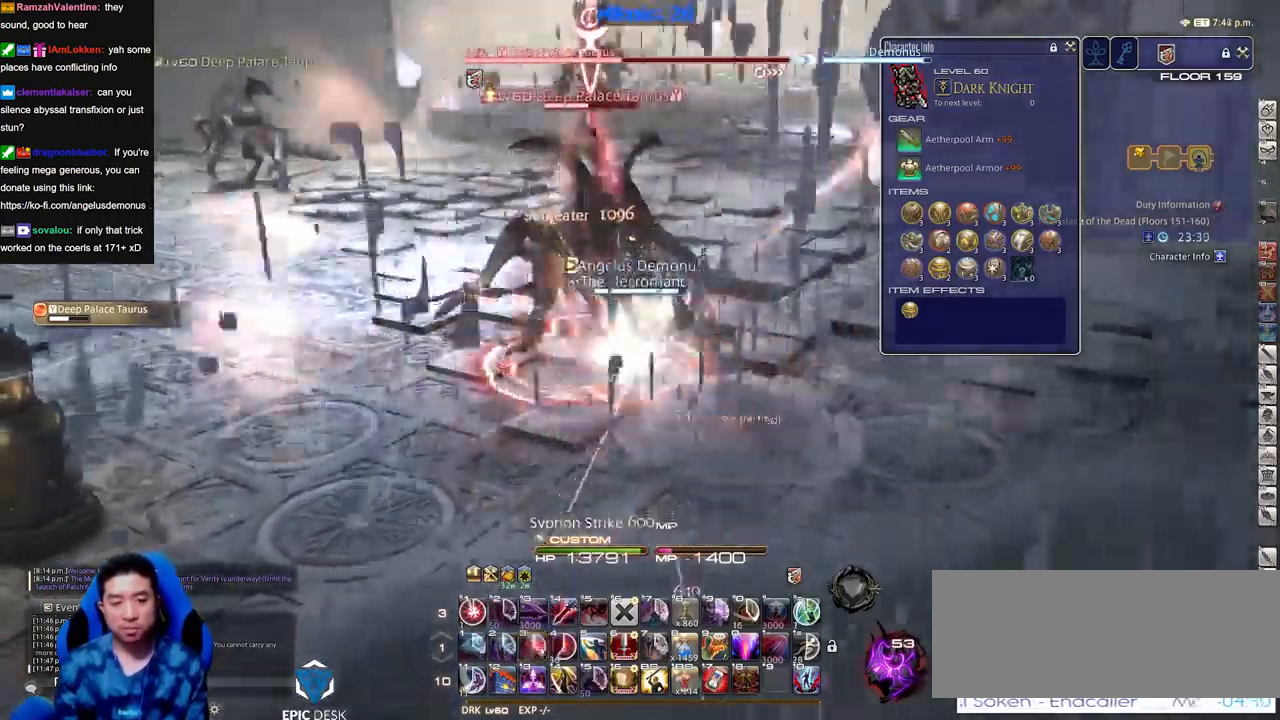
{"keys": ["alt_r"], "events": [[67, "alt_r", "down"]]}
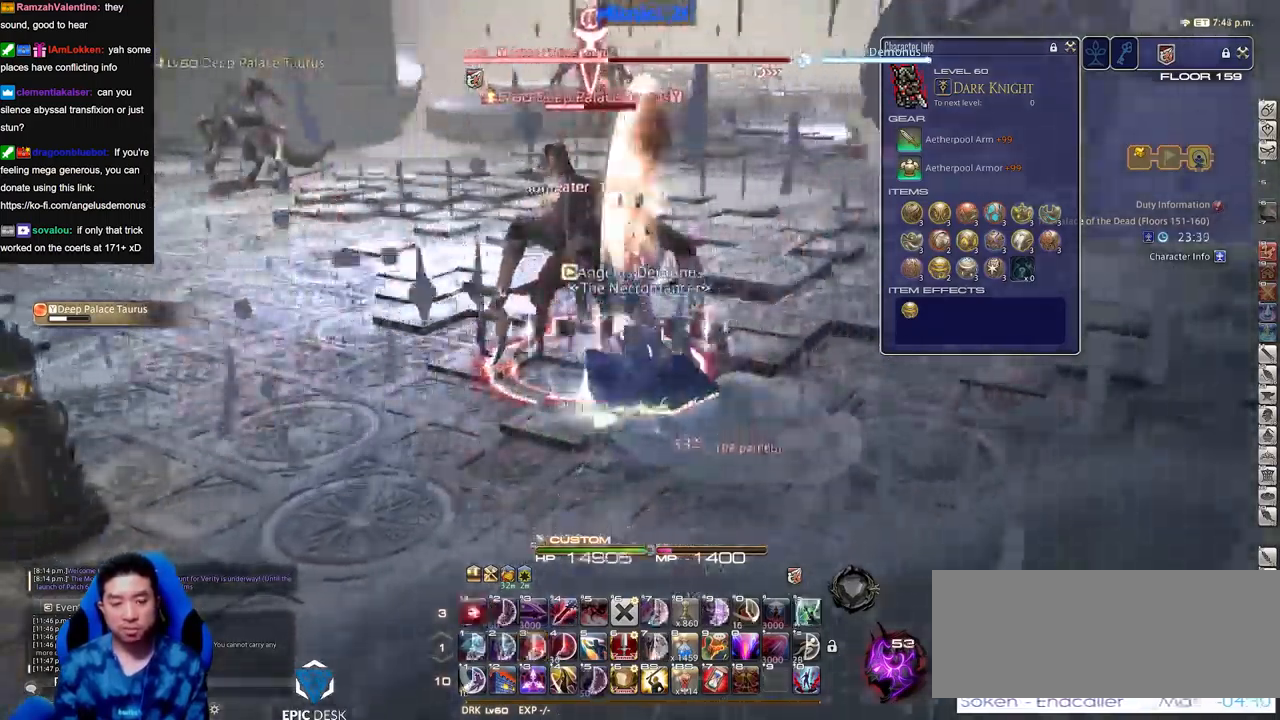
{"keys": [], "events": [[183, "alt_r", "up"]]}
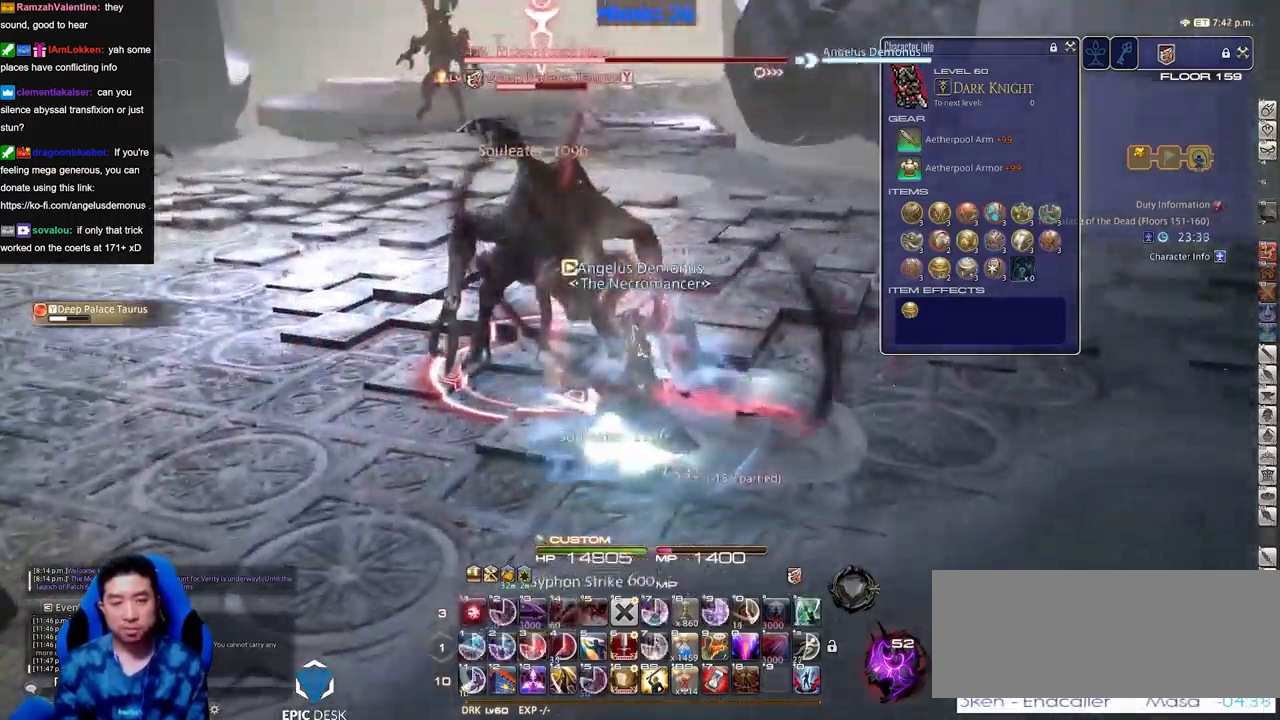
{"keys": [], "events": []}
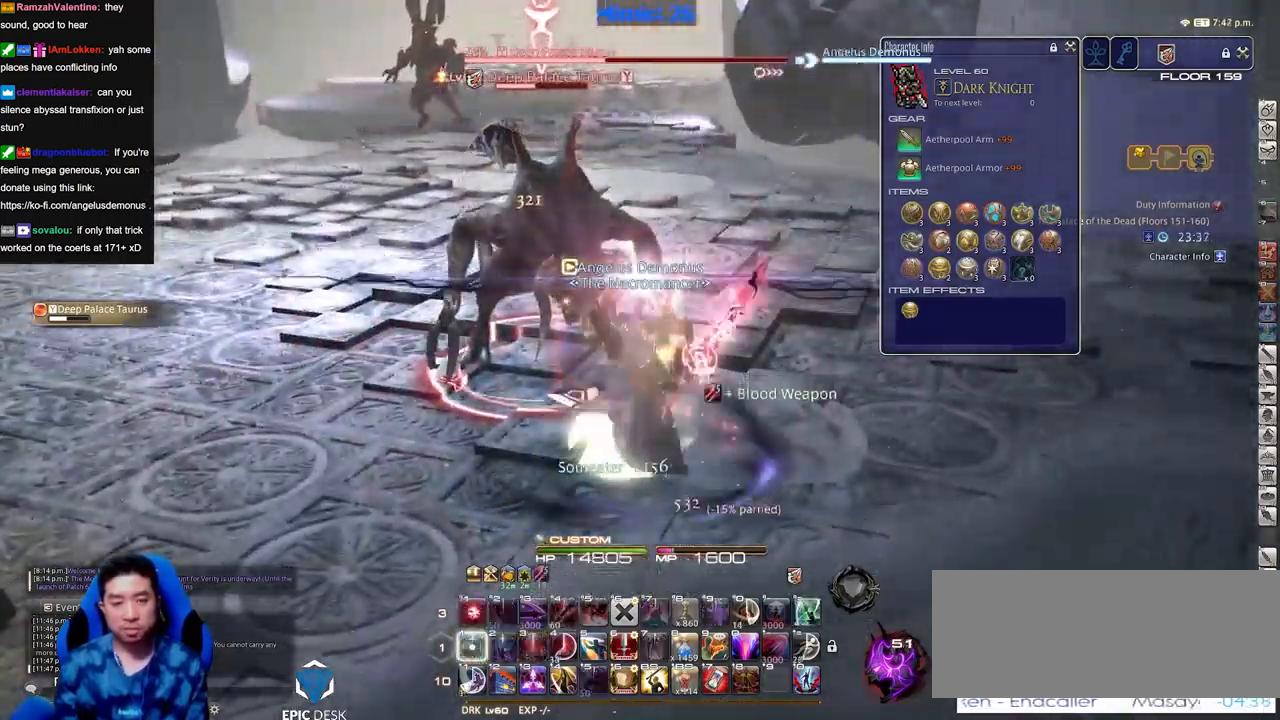
{"keys": ["alt_r"], "events": [[267, "alt_r", "down"]]}
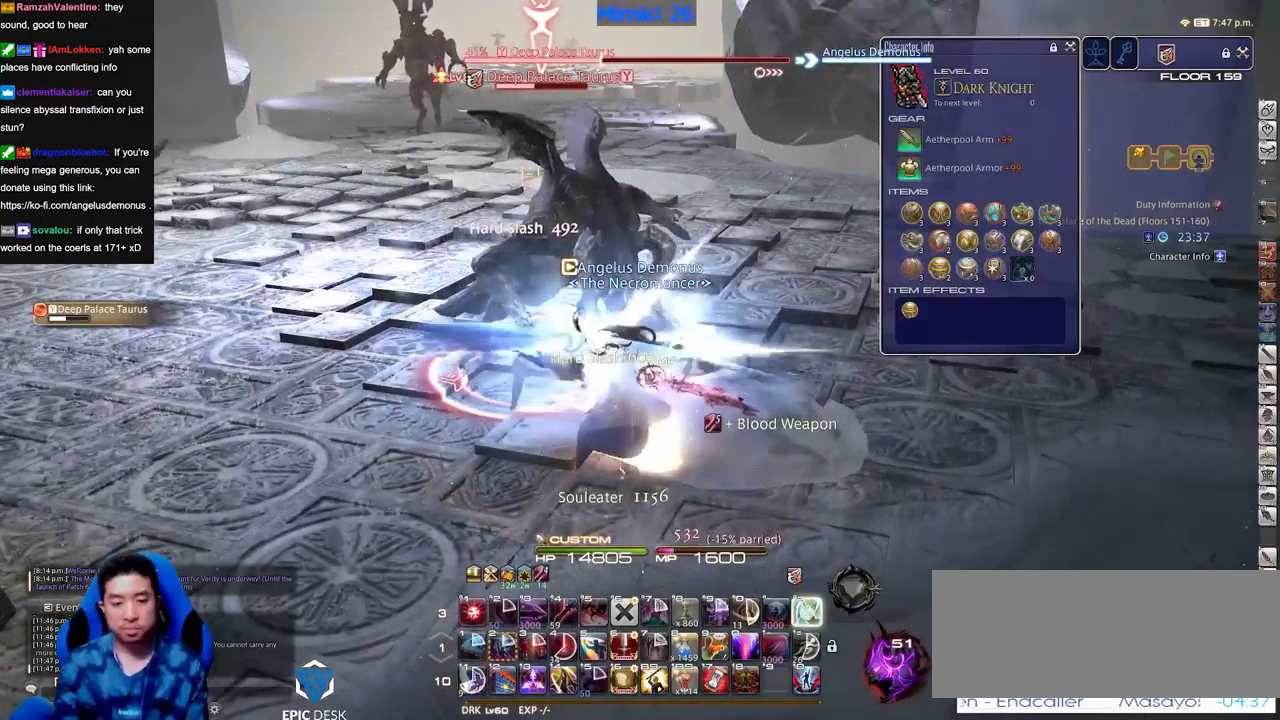
{"keys": [], "events": [[317, "alt_r", "up"], [417, "return", "down"], [467, "return", "up"]]}
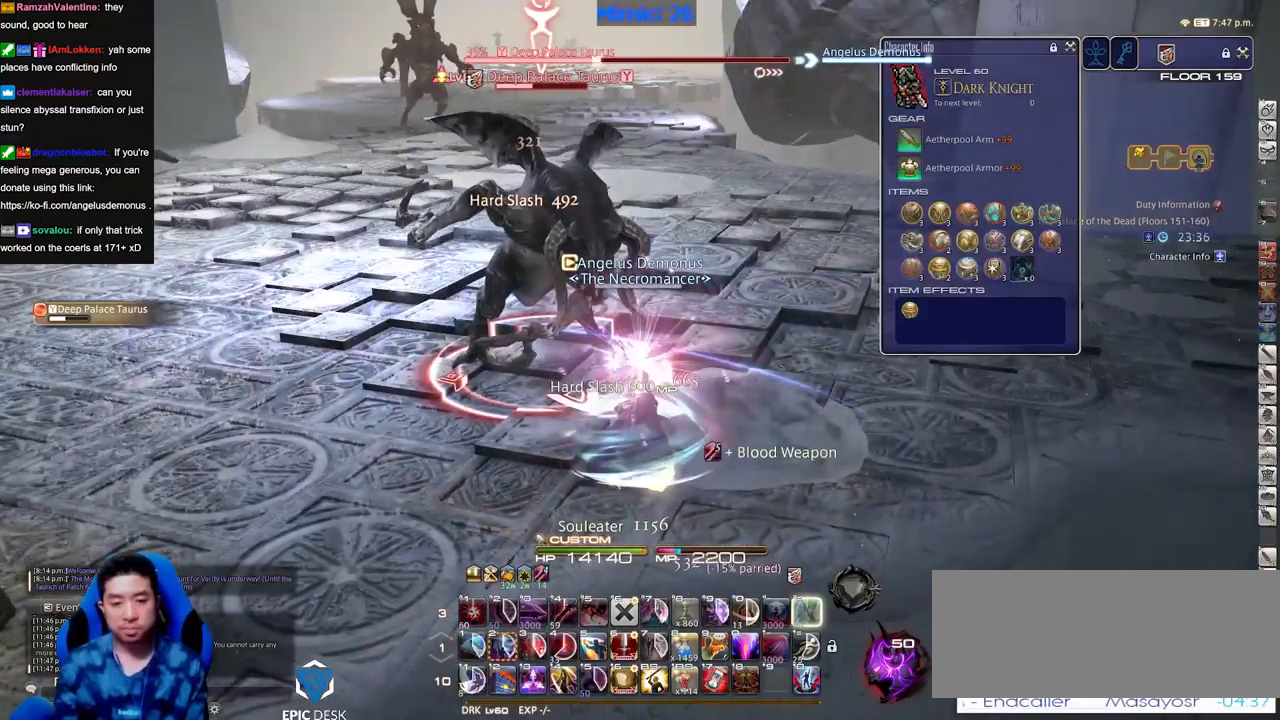
{"keys": [], "events": [[50, "return", "down"], [100, "return", "up"], [250, "return", "down"], [283, "return", "up"]]}
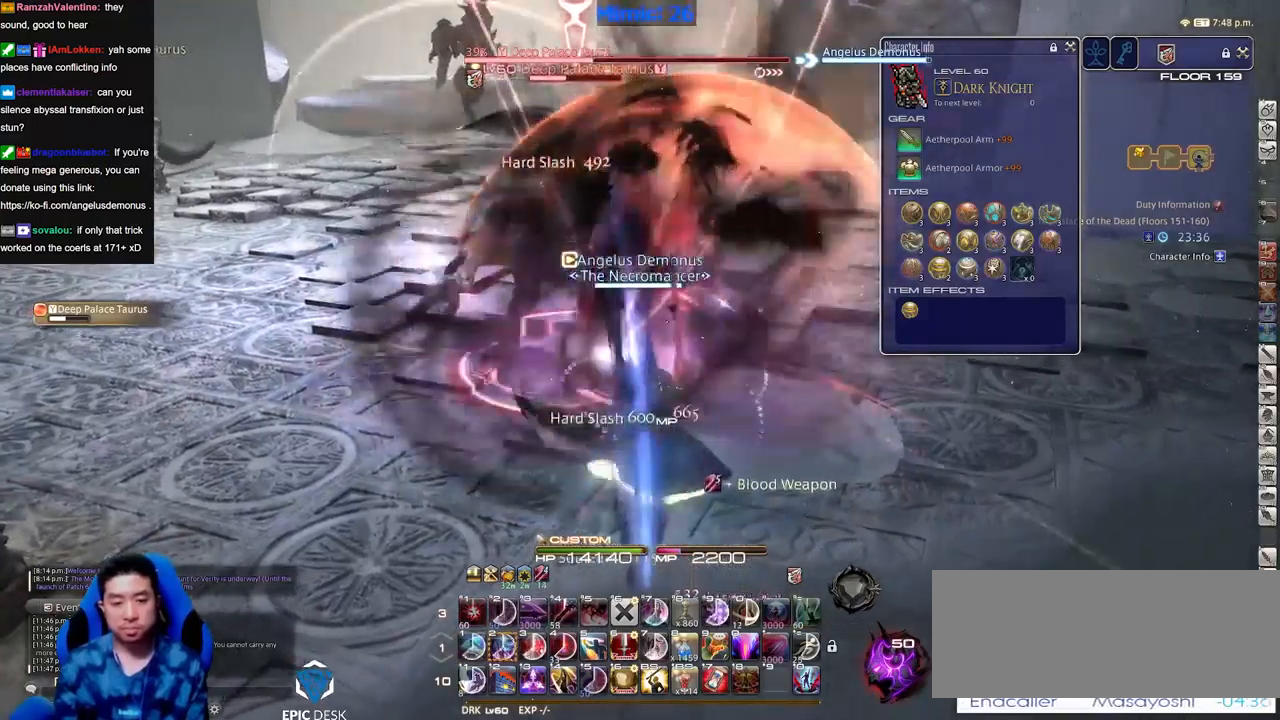
{"keys": [], "events": []}
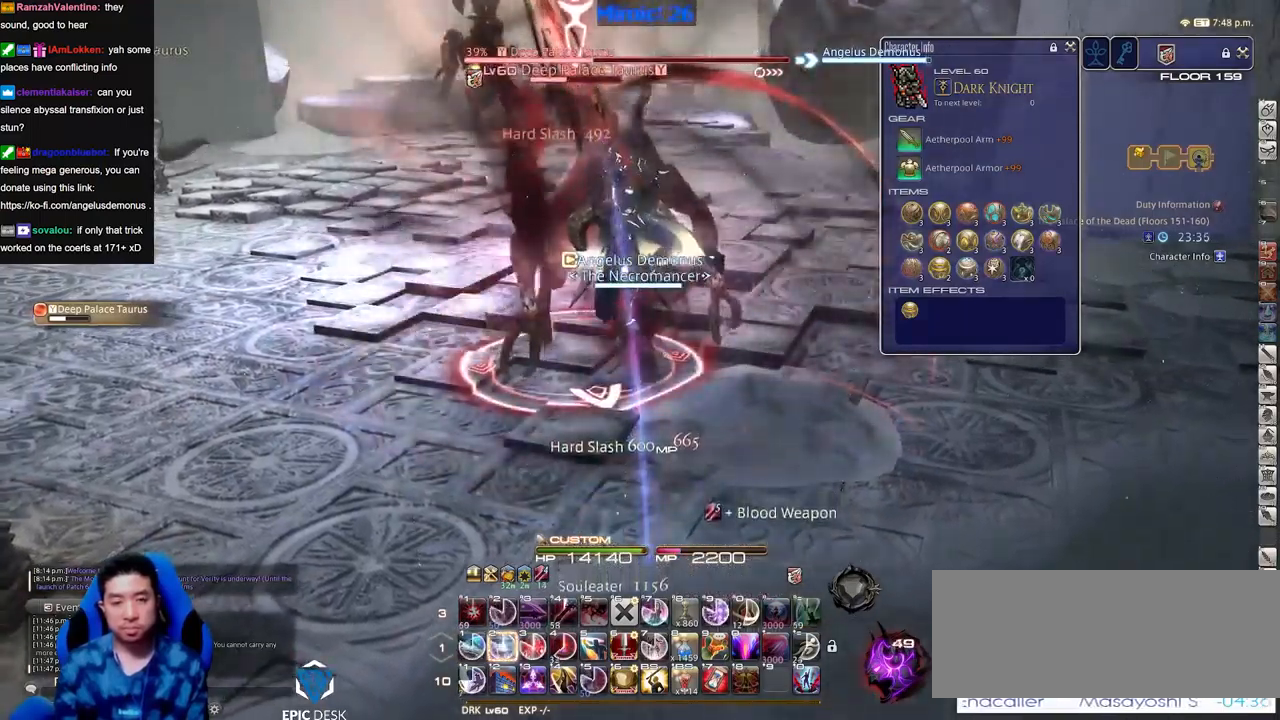
{"keys": [], "events": [[417, "return", "down"], [467, "return", "up"]]}
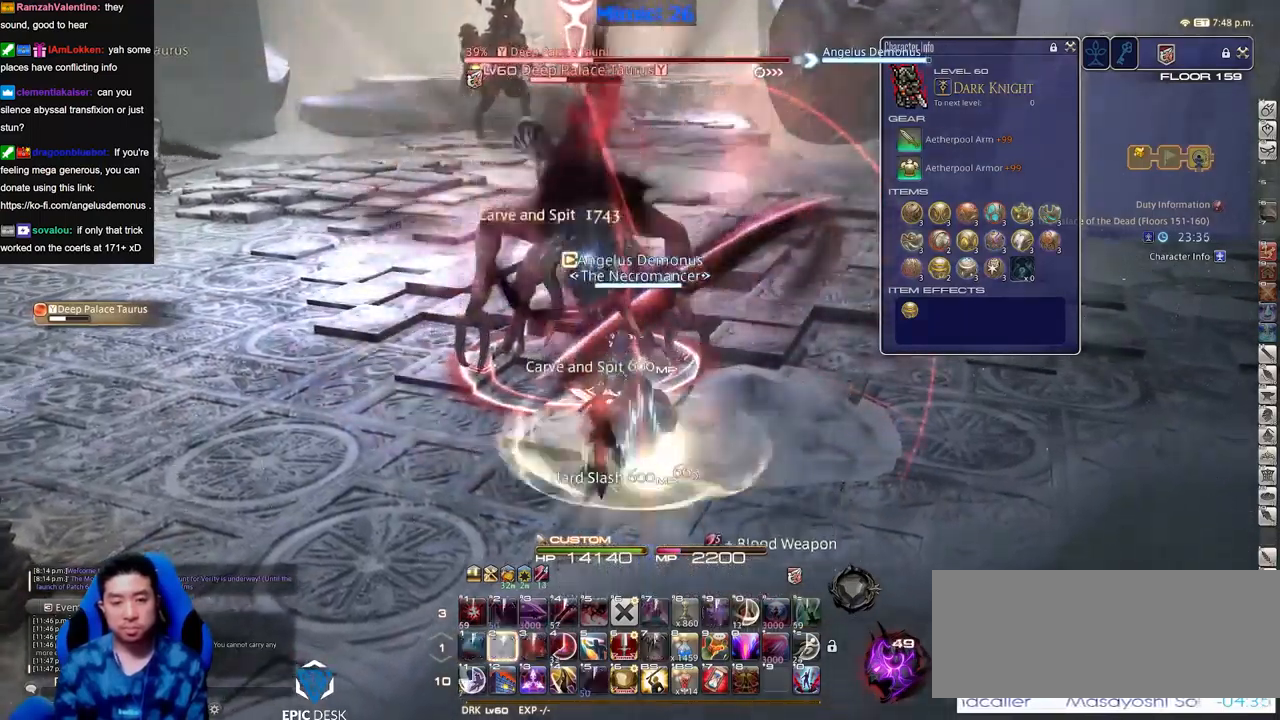
{"keys": [], "events": []}
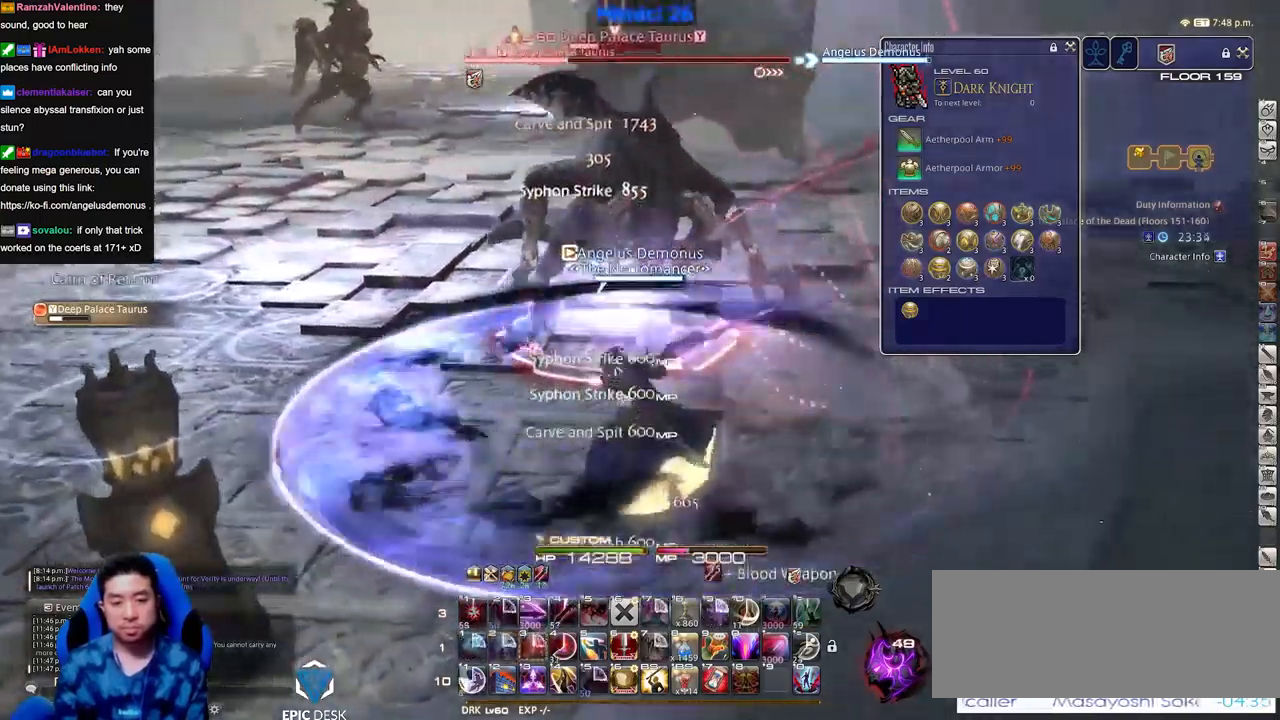
{"keys": [], "events": [[50, "alt_r", "down"], [283, "alt_r", "up"]]}
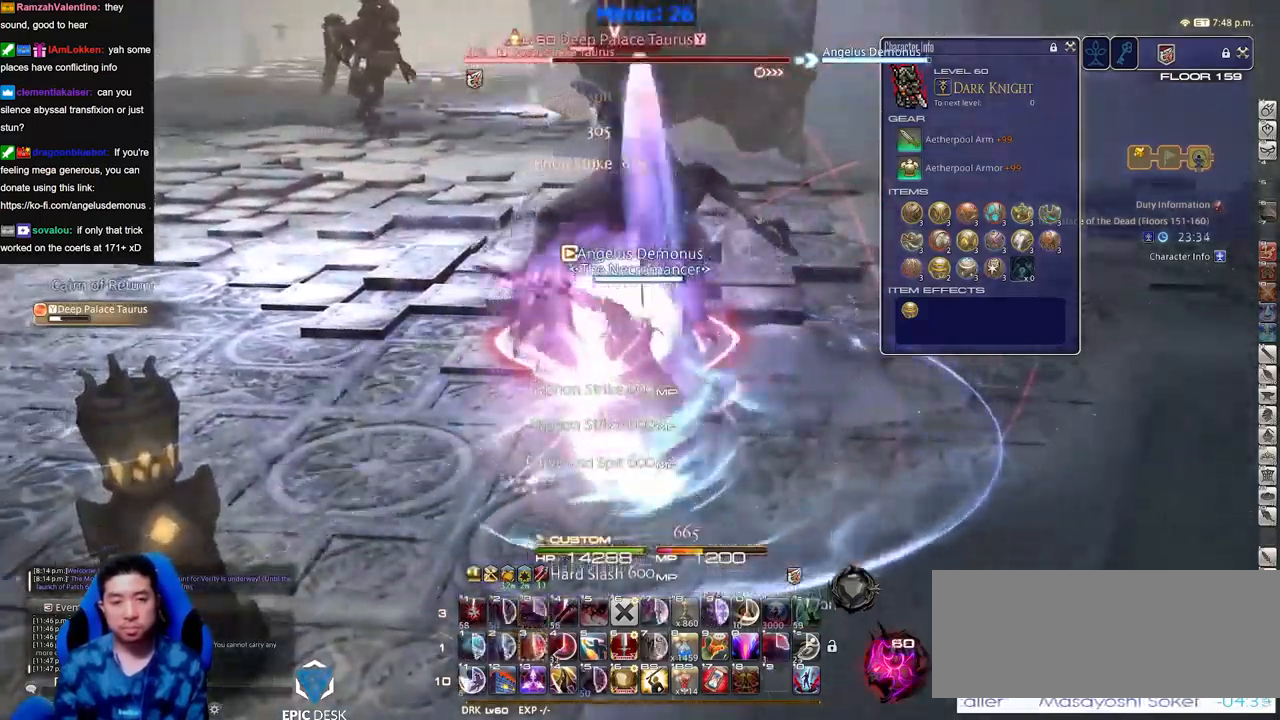
{"keys": [], "events": [[17, "return", "down"], [67, "return", "up"]]}
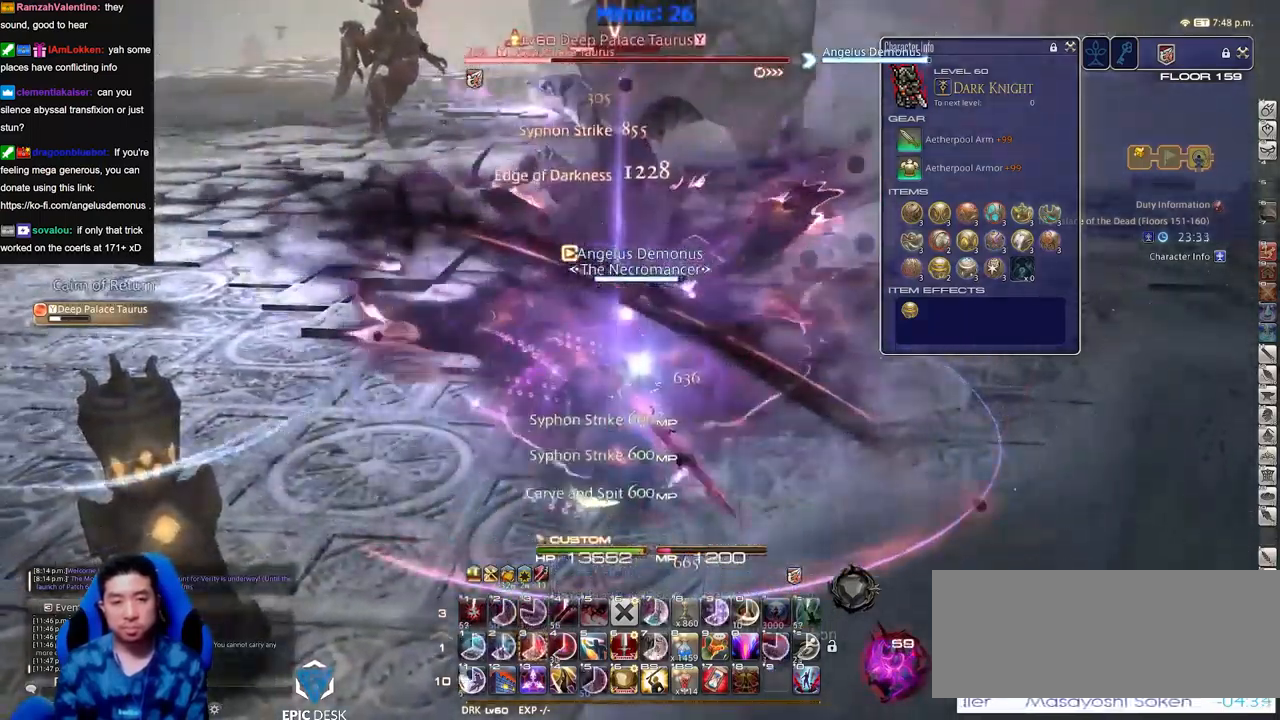
{"keys": [], "events": []}
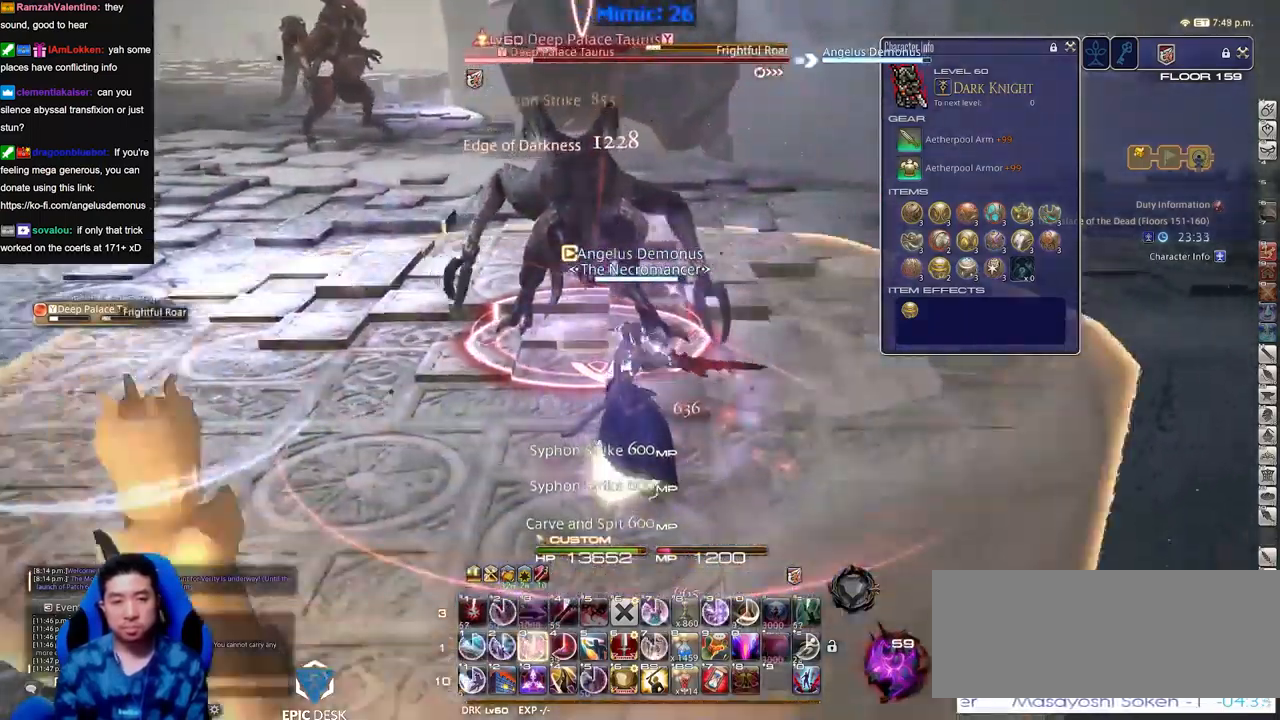
{"keys": [], "events": []}
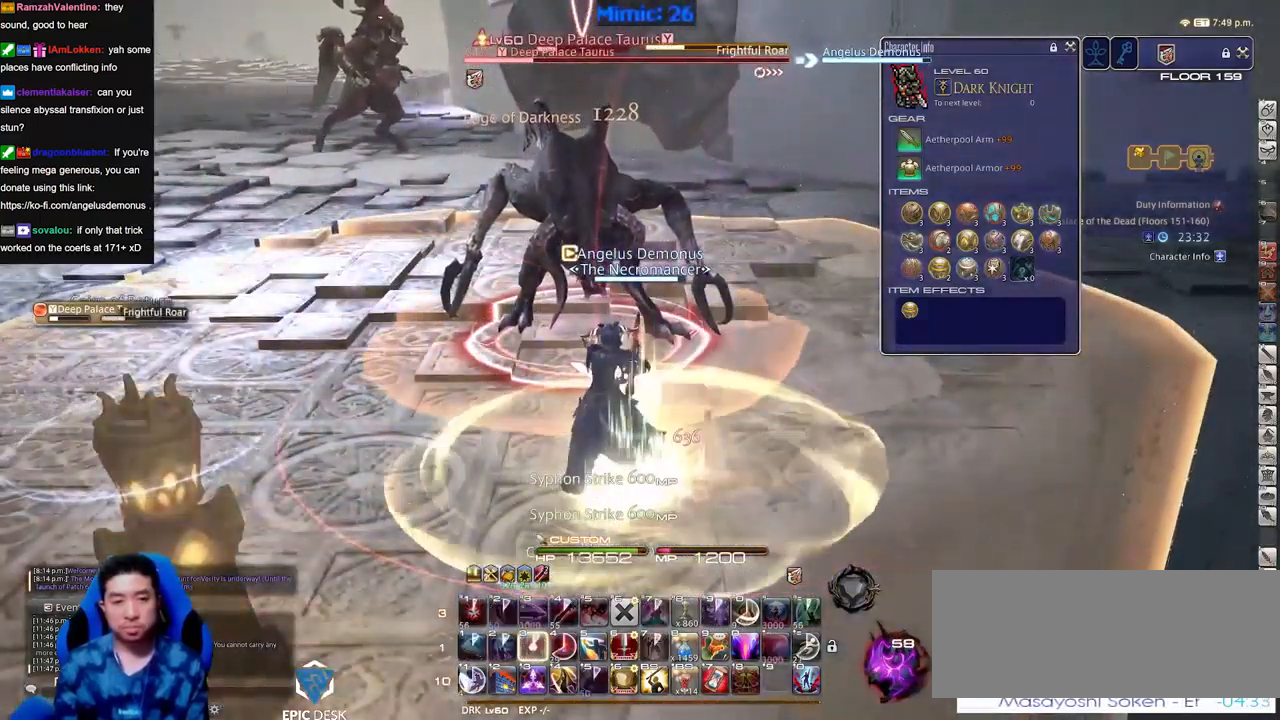
{"keys": [], "events": []}
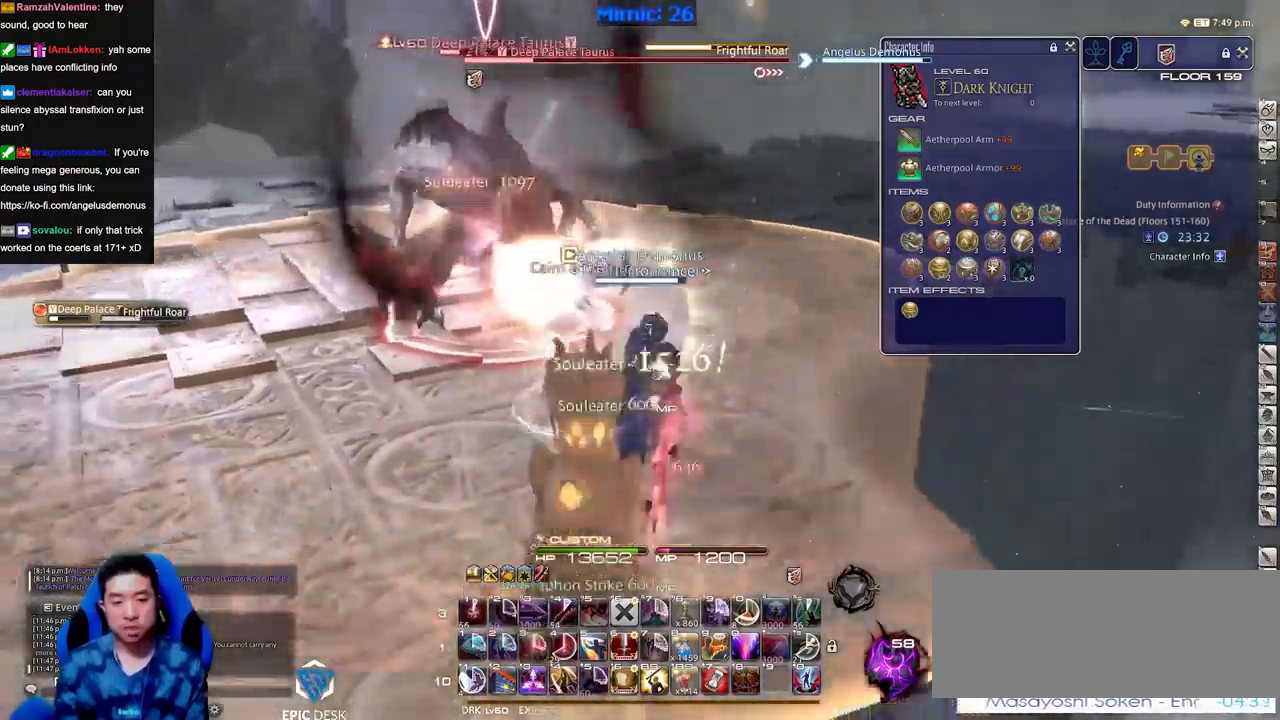
{"keys": [], "events": []}
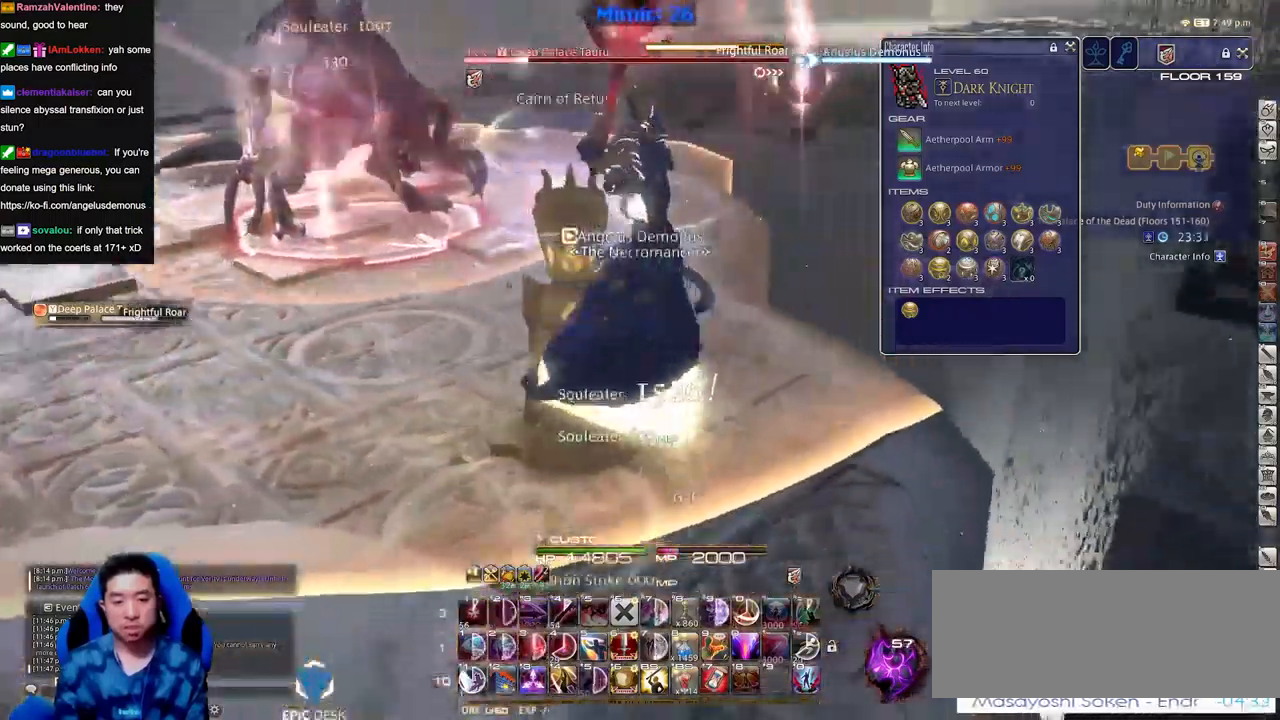
{"keys": ["return"], "events": [[334, "return", "down"], [384, "return", "up"], [484, "return", "down"]]}
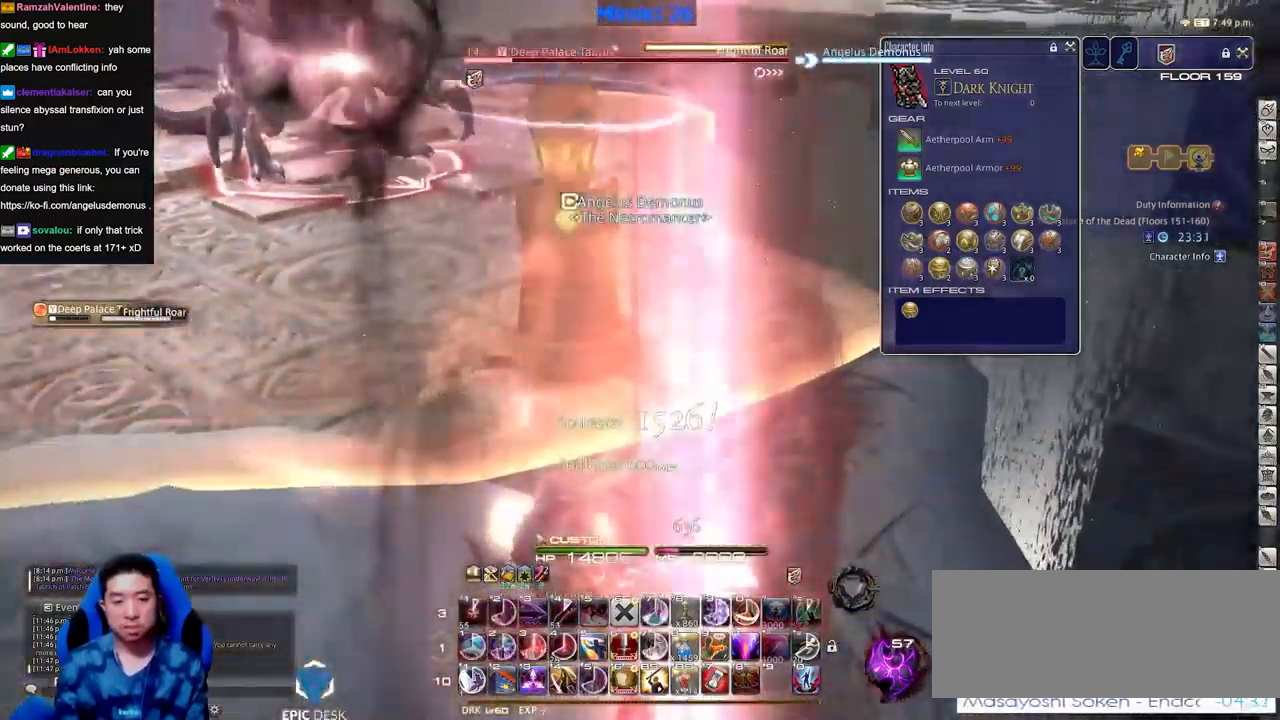
{"keys": [], "events": [[66, "return", "up"]]}